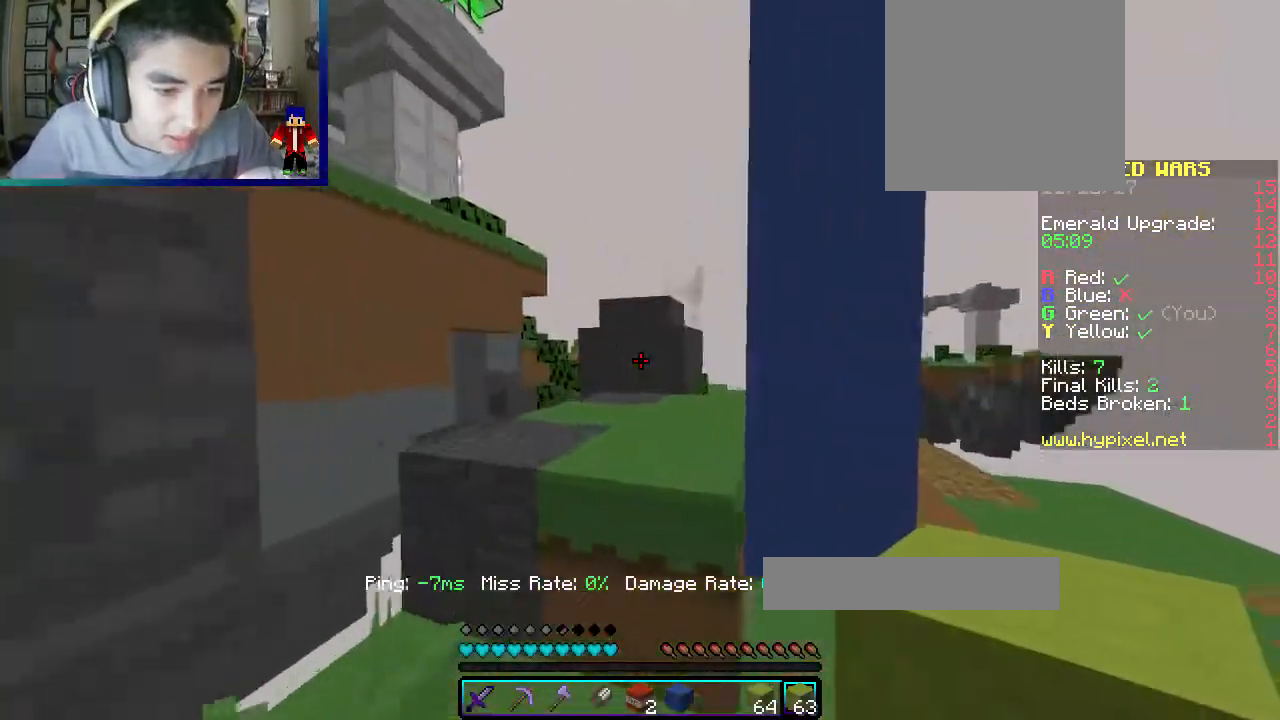
Gameplay with keyboard and mouse; each line is a JSON object with the keys and mouse buttons held at the frame after it. "events" lists presses ("down") and releases ("up") of "a", "d", "s", "w", "mouse_left" and "mouse_right" between this image and that frame as [ms after this image, input, new state], when the widget could be followed in between. "mouse_left", "mouse_right" = the "left", "right" buttons of the "mouse" list. No other keys are recorded. Fast repeated clicks can show as one long hold. Mouse movement is not recorded.
{"keys": [], "mouse": [], "events": [[17, "a", "down"], [350, "a", "up"], [433, "w", "up"]]}
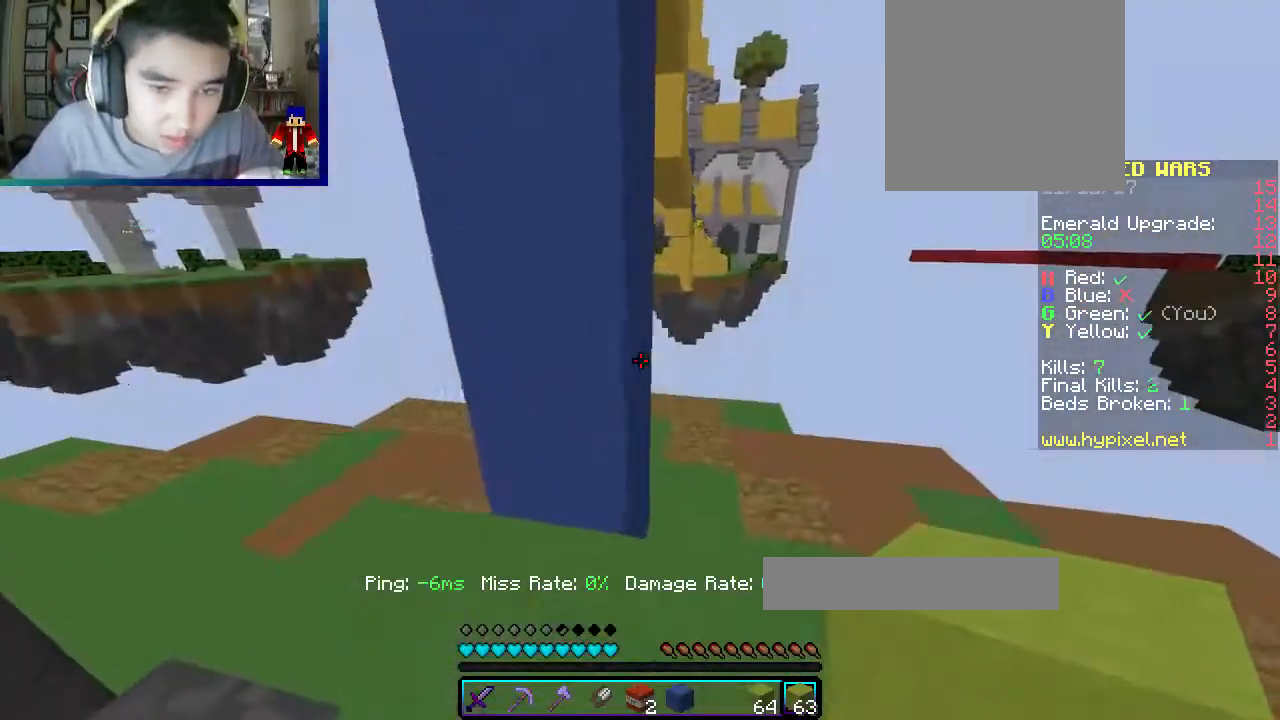
{"keys": ["d", "w"], "mouse": ["right"], "events": [[33, "mouse_left", "down"], [83, "w", "down"], [200, "a", "down"], [233, "mouse_left", "up"], [250, "mouse_right", "down"], [317, "d", "down"], [400, "a", "up"]]}
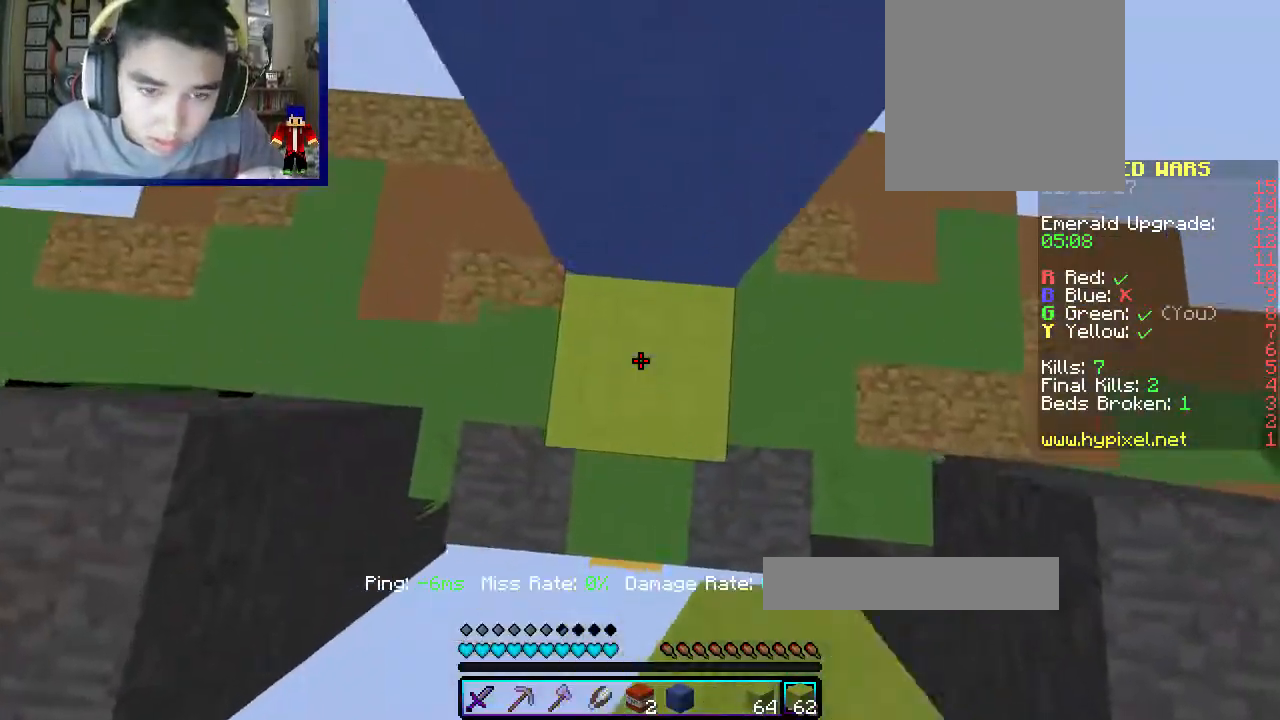
{"keys": [], "mouse": ["right"], "events": [[50, "d", "up"], [100, "w", "up"], [450, "mouse_right", "up"], [467, "mouse_right", "down"]]}
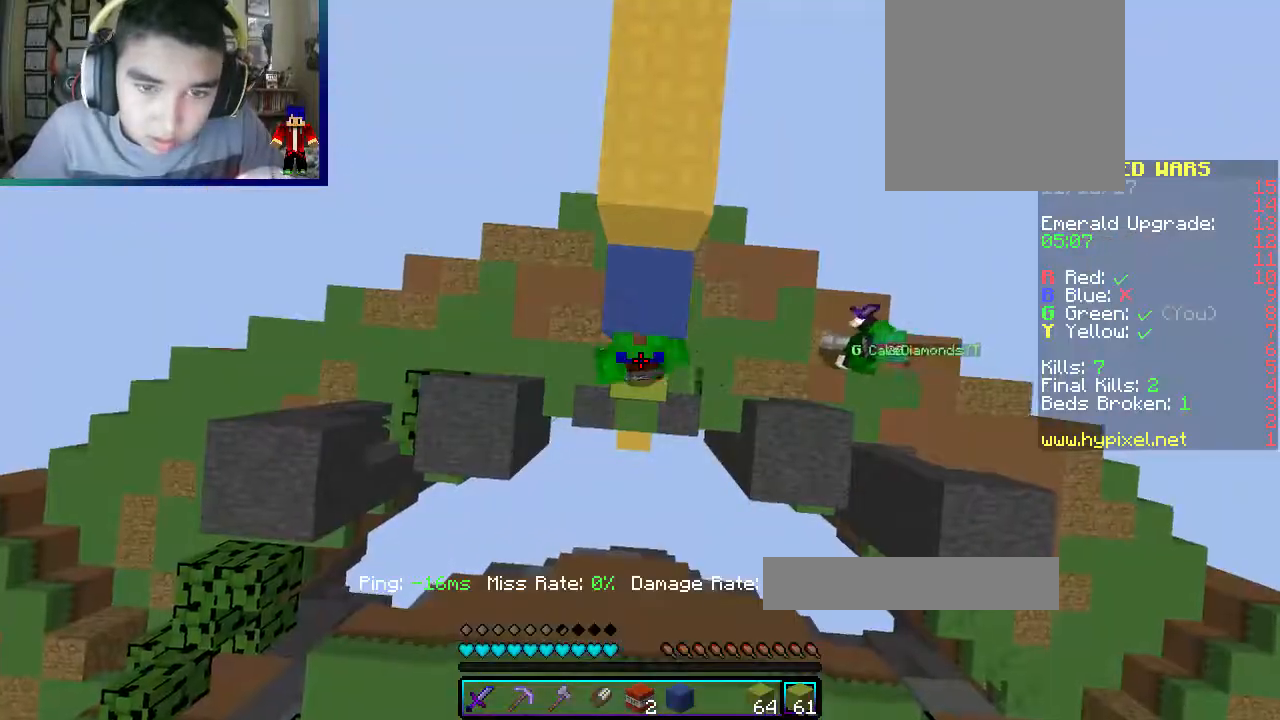
{"keys": [], "mouse": ["right"], "events": []}
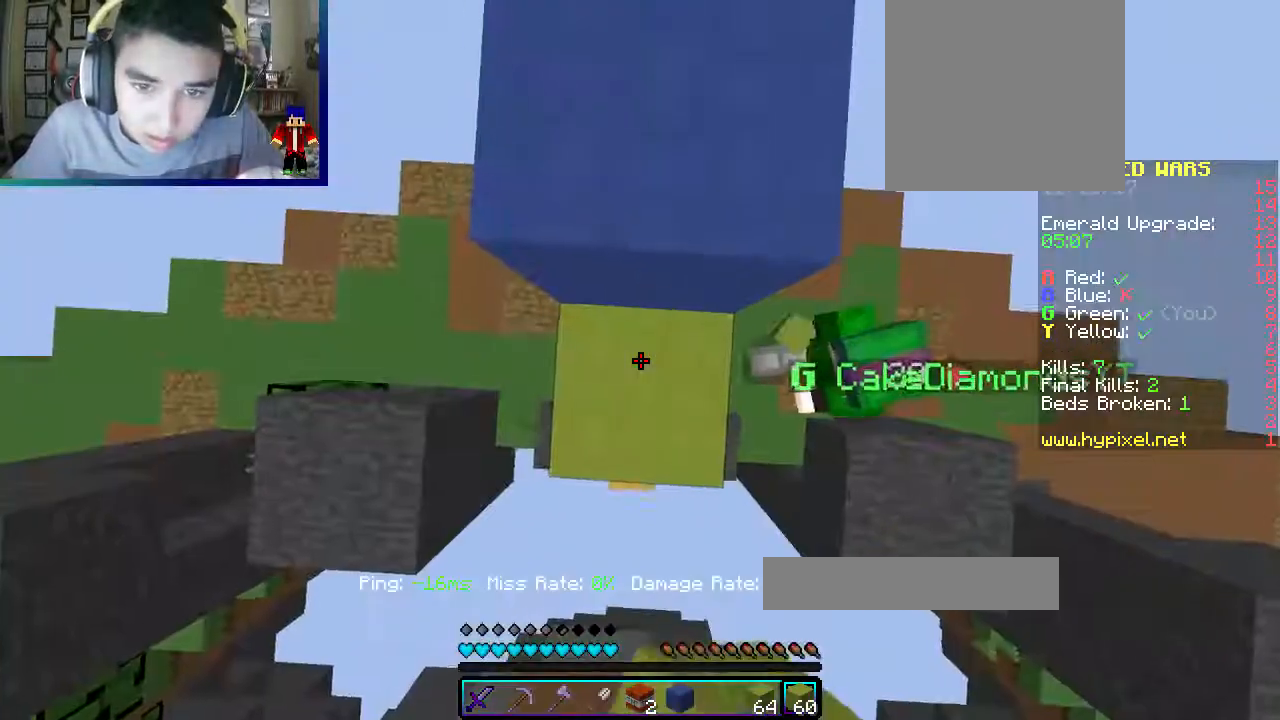
{"keys": ["w"], "mouse": [], "events": [[233, "mouse_right", "up"], [250, "w", "down"]]}
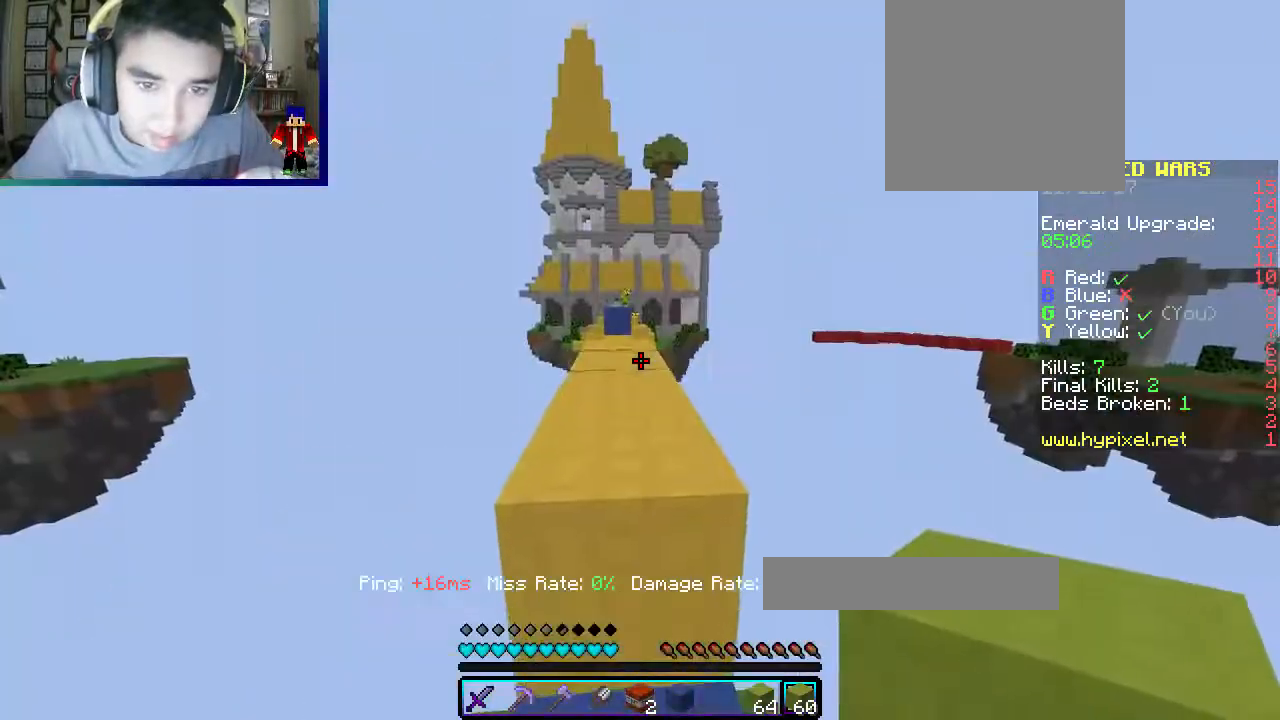
{"keys": ["w"], "mouse": [], "events": []}
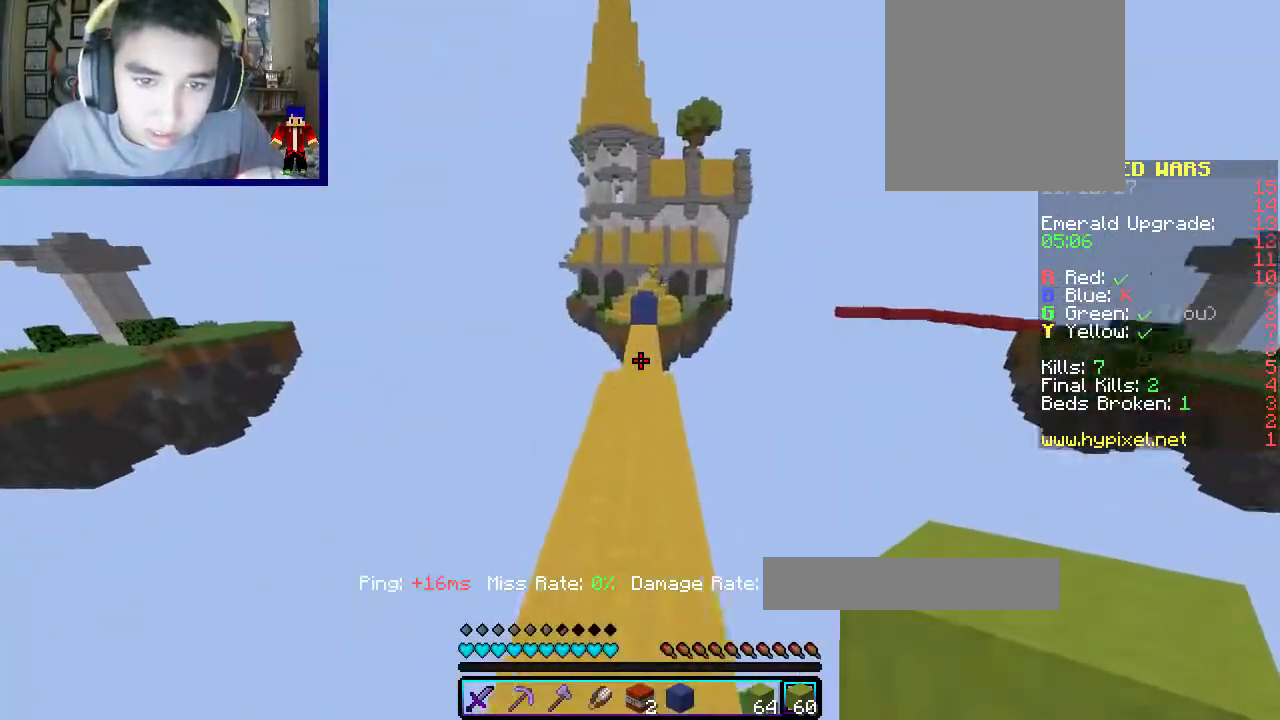
{"keys": ["w"], "mouse": [], "events": [[133, "mouse_left", "down"], [283, "mouse_left", "up"]]}
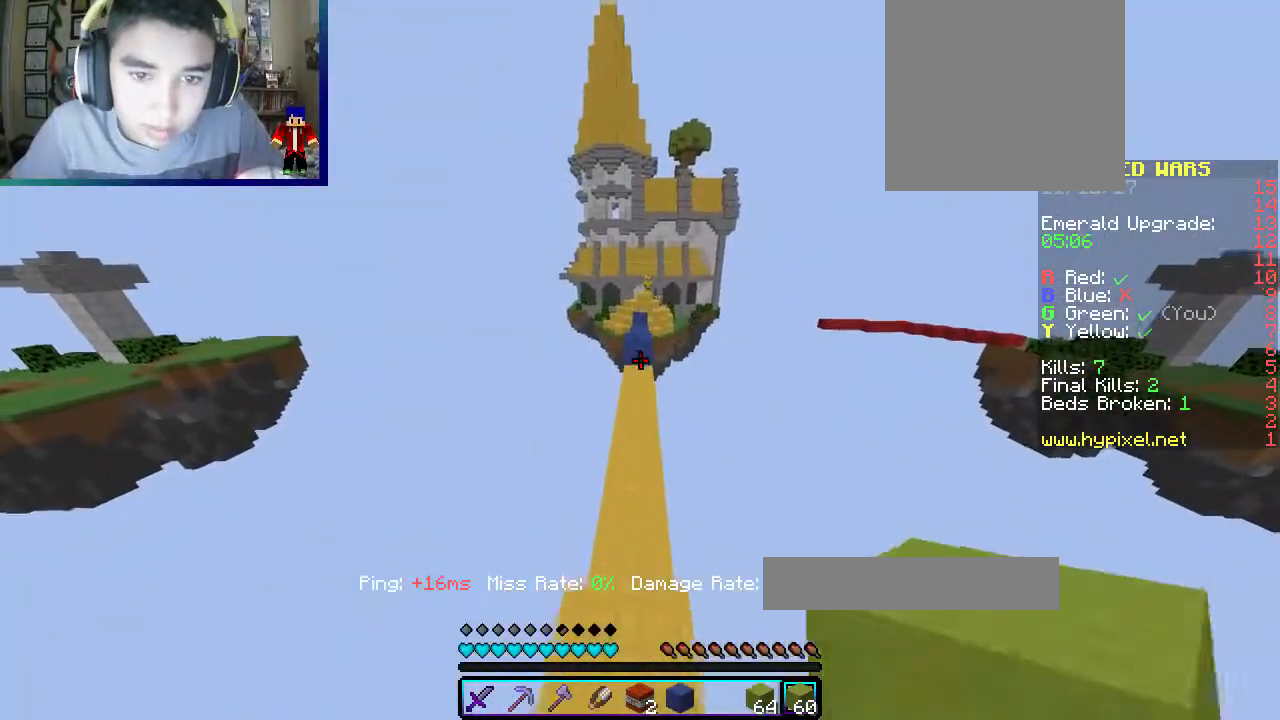
{"keys": ["w"], "mouse": [], "events": []}
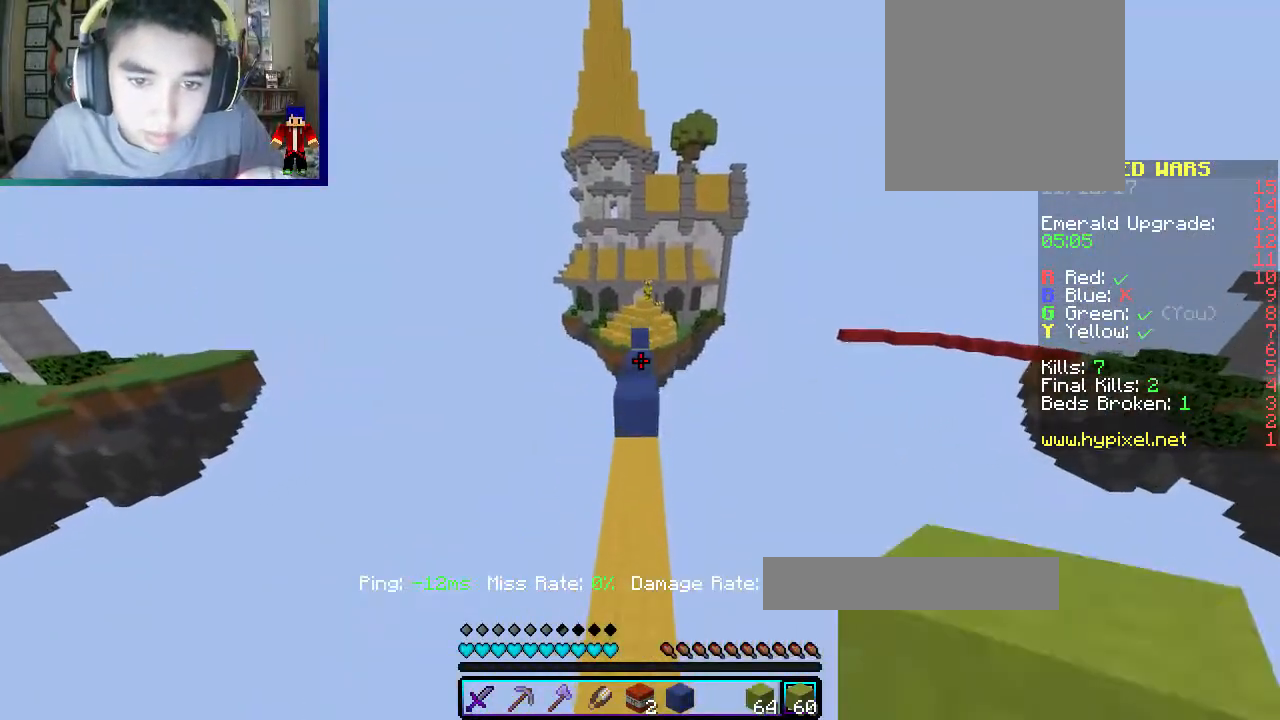
{"keys": ["w"], "mouse": ["left"], "events": [[383, "mouse_left", "down"]]}
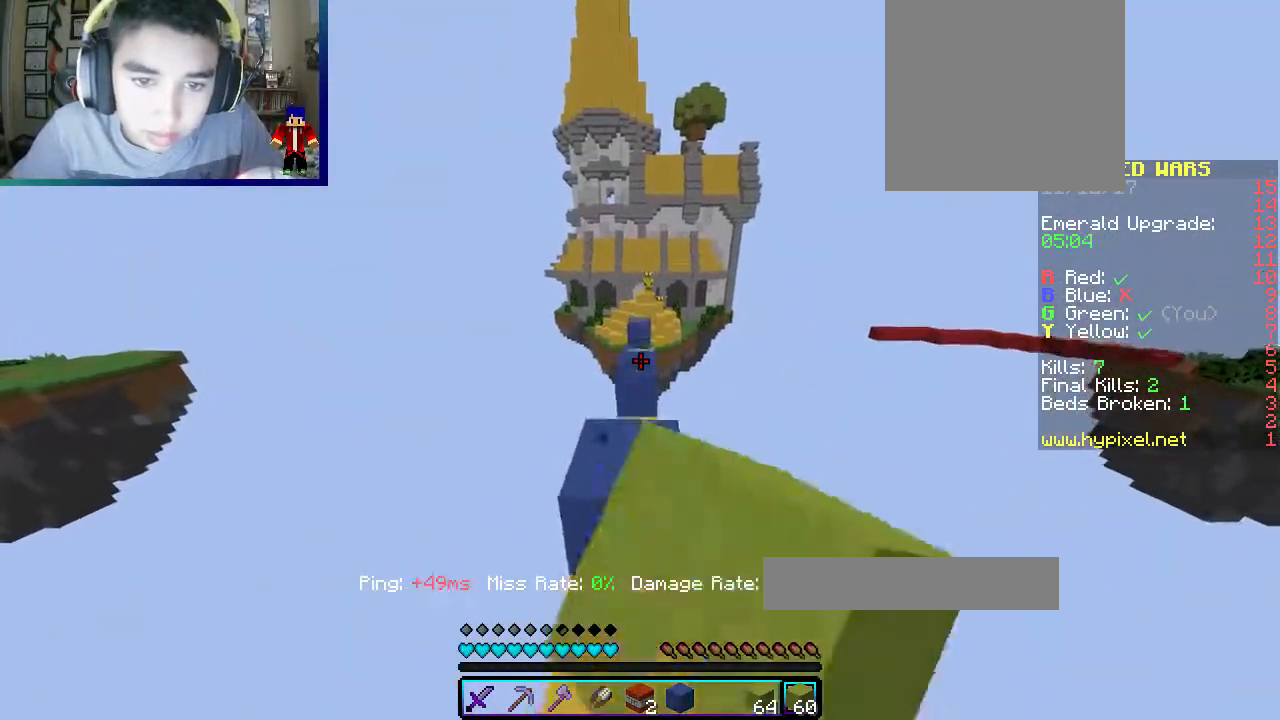
{"keys": ["w"], "mouse": [], "events": [[67, "mouse_left", "up"], [283, "mouse_left", "down"], [467, "mouse_left", "up"]]}
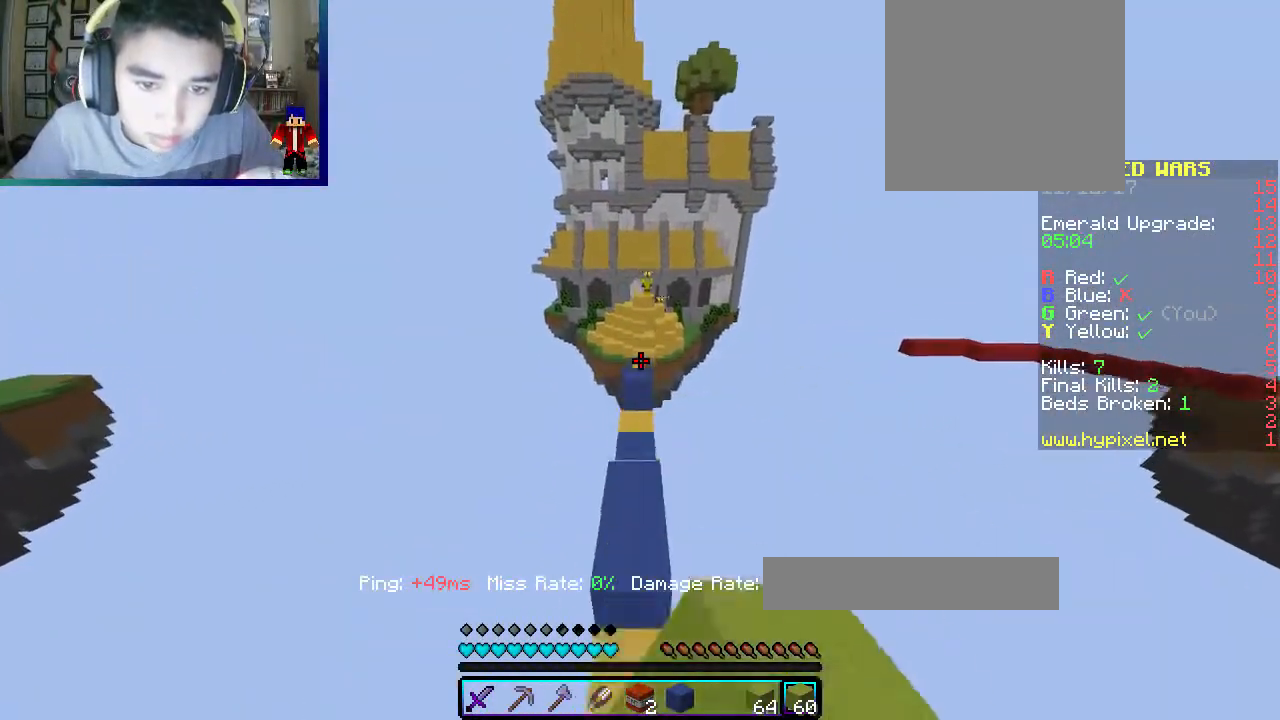
{"keys": ["w"], "mouse": [], "events": []}
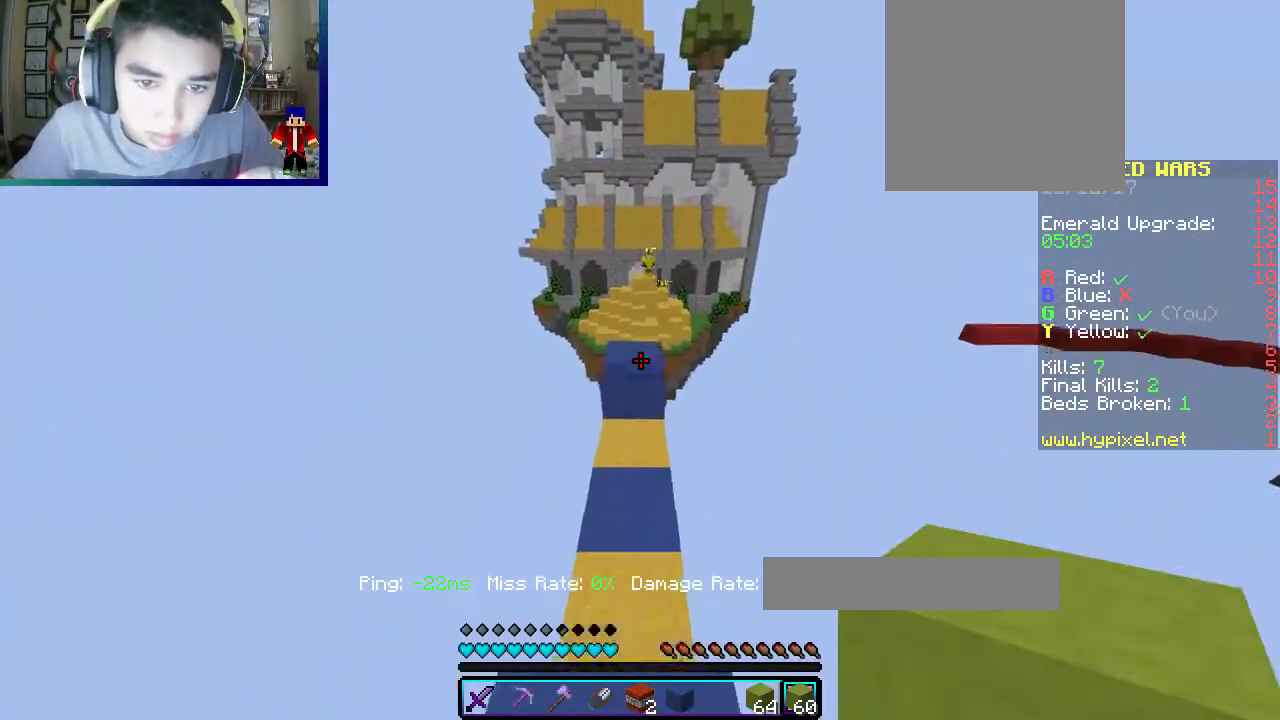
{"keys": ["d"], "mouse": [], "events": [[117, "mouse_left", "down"], [267, "mouse_left", "up"], [433, "w", "up"], [467, "d", "down"]]}
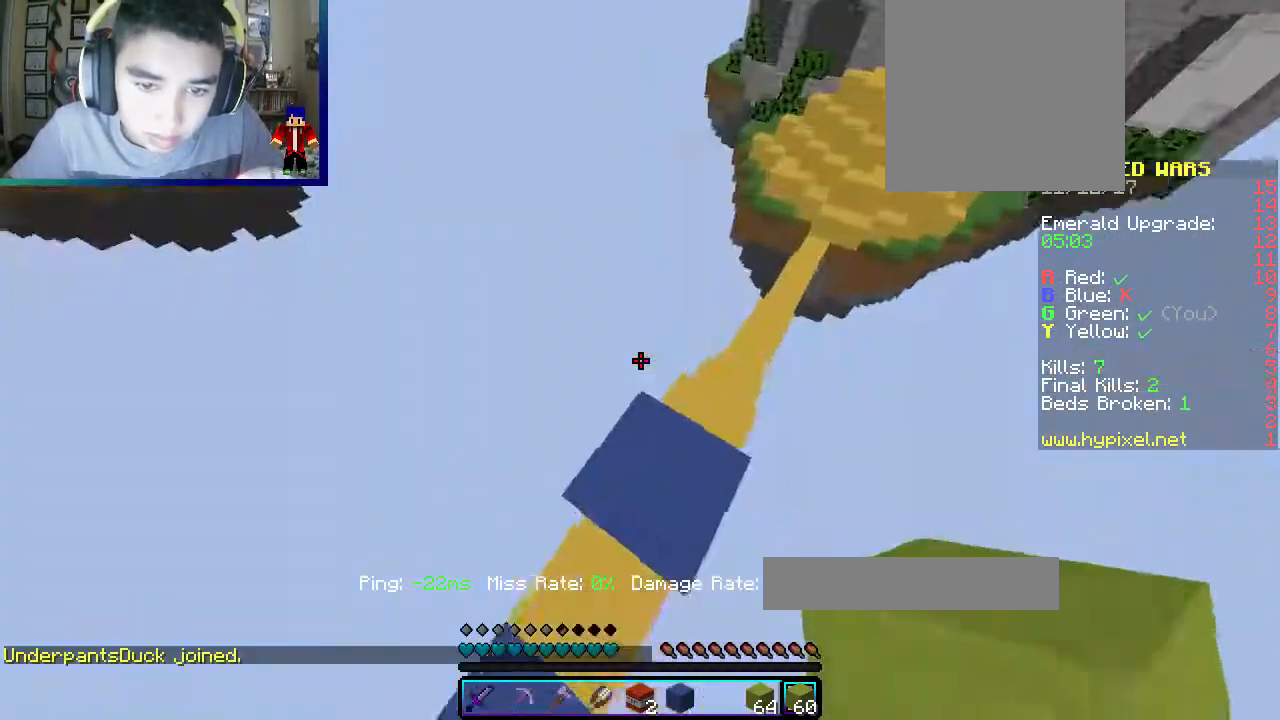
{"keys": ["d", "s"], "mouse": ["right"], "events": [[150, "mouse_left", "down"], [317, "mouse_left", "up"], [317, "s", "down"], [333, "mouse_right", "down"], [467, "mouse_right", "up"], [500, "mouse_right", "down"]]}
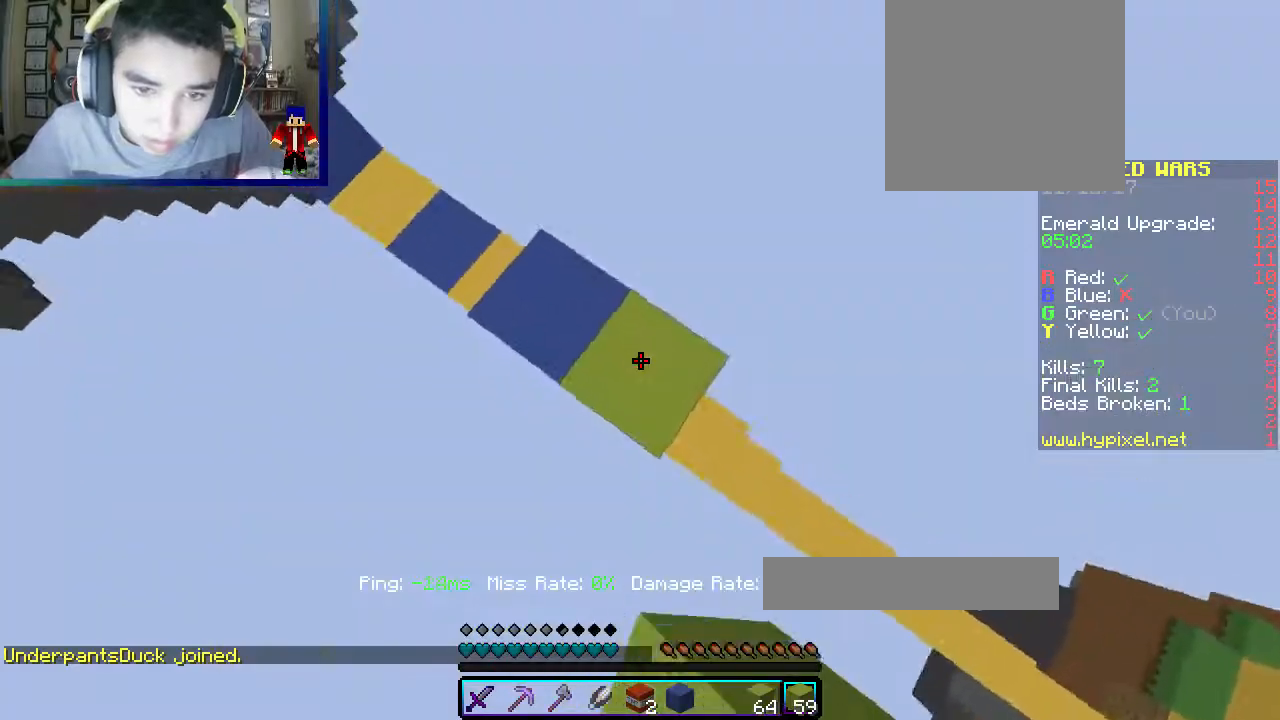
{"keys": ["d", "s"], "mouse": ["right"], "events": []}
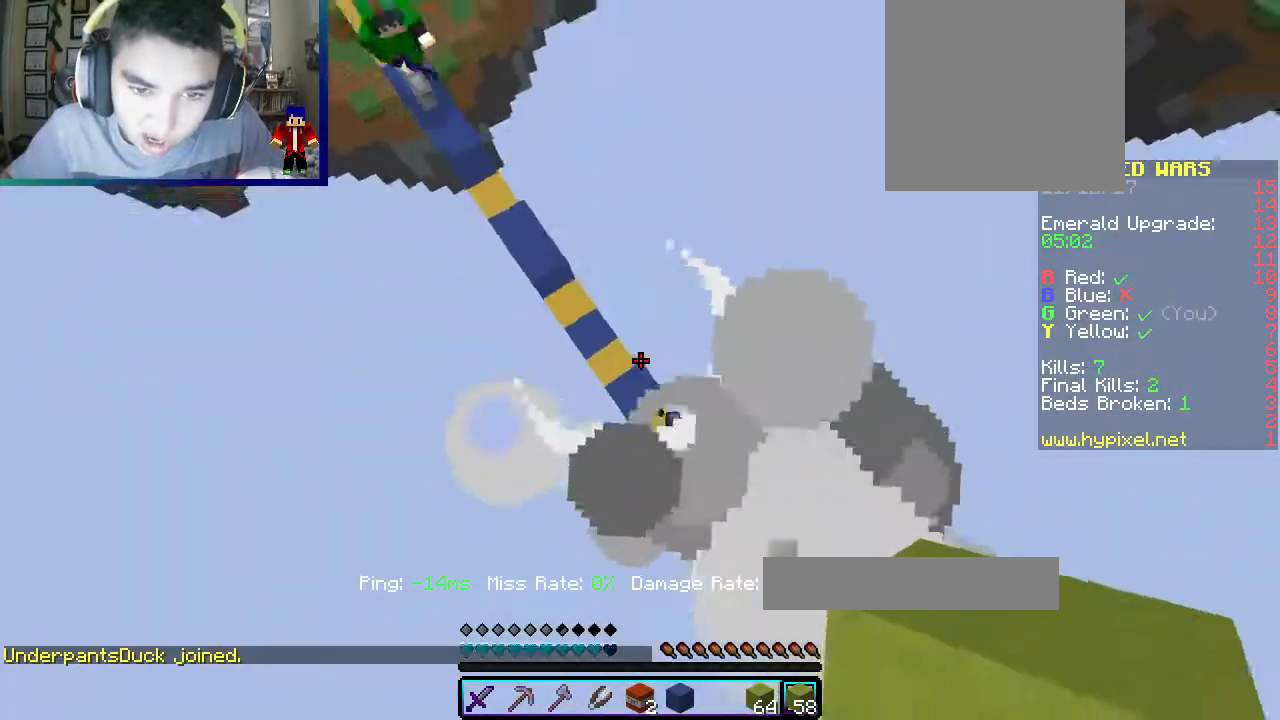
{"keys": ["a"], "mouse": [], "events": [[183, "s", "up"], [200, "w", "down"], [250, "mouse_right", "up"], [300, "d", "up"], [317, "a", "down"], [450, "w", "up"]]}
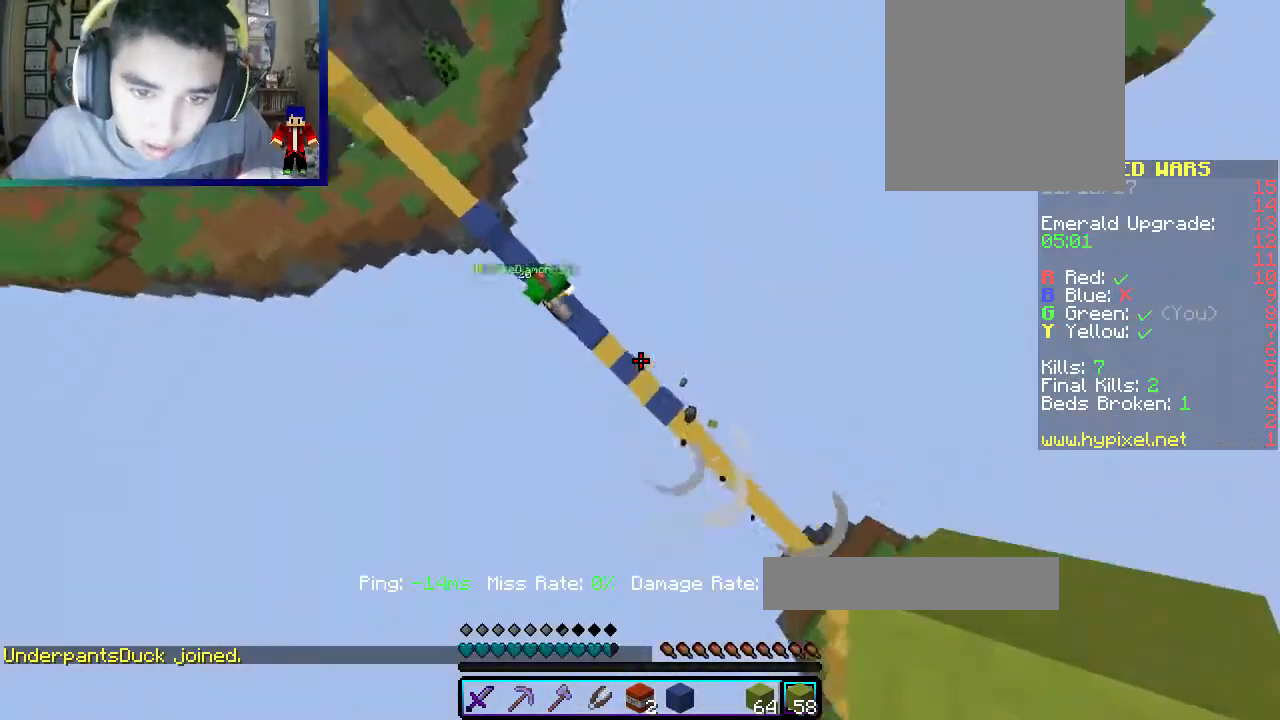
{"keys": ["a", "w"], "mouse": [], "events": [[67, "w", "down"]]}